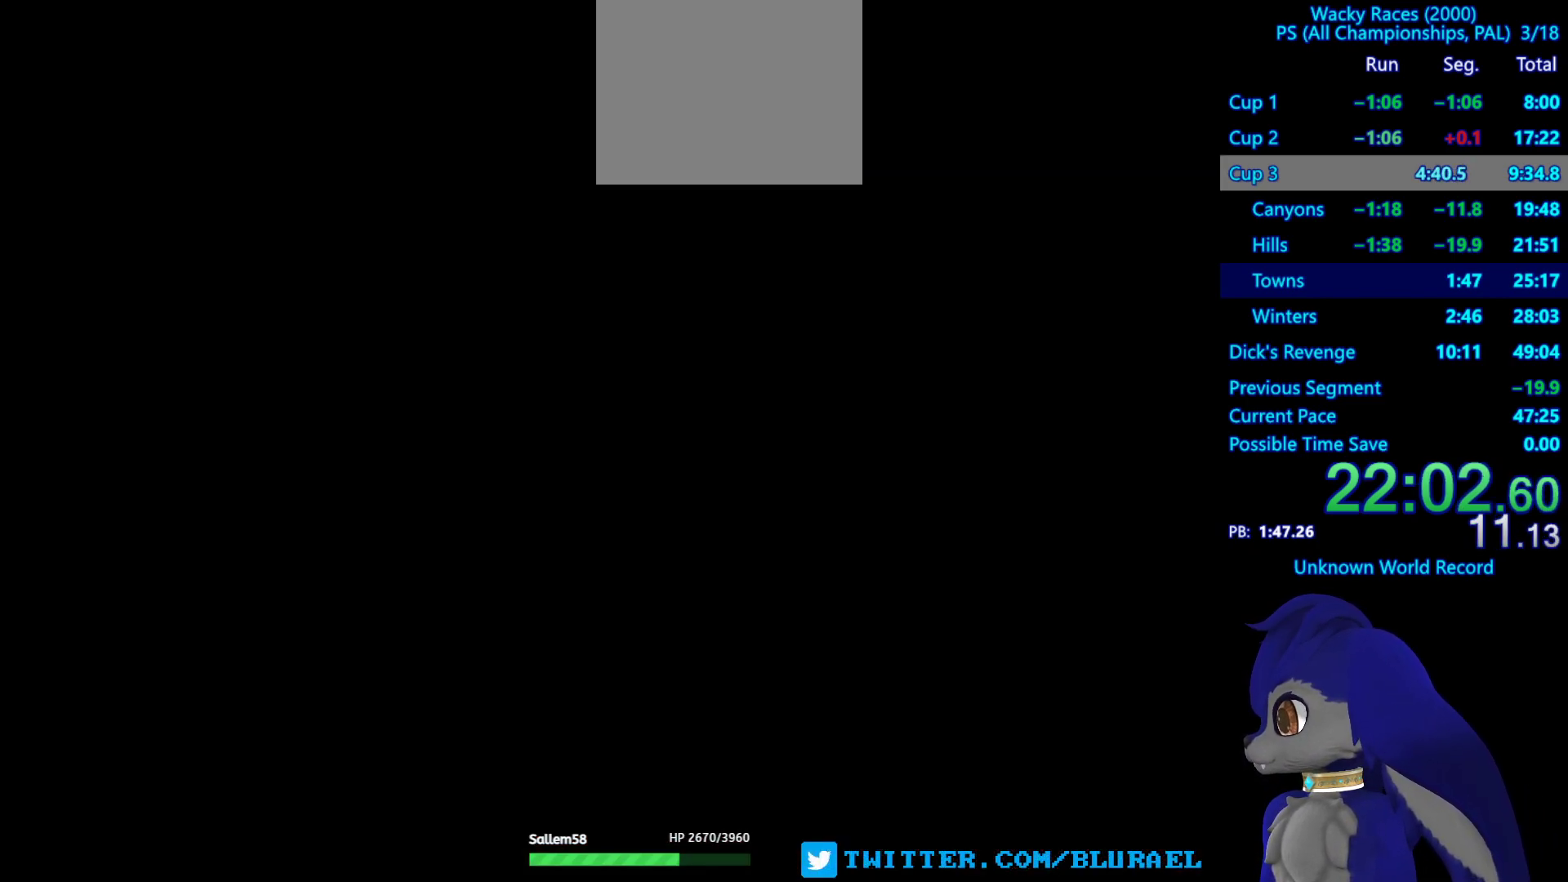
Gameplay with a controller (PlayStation layout); each line is a JSON object with the inputs held at the frame after it. "events" lists button and stick changes between this image and that frame as [ms after this image, input, new state], when the widget could be followed in between. Not read: R3.
{"buttons": [], "left_stick": "center", "right_stick": "center", "events": [[433, "CROSS", "down"], [500, "CROSS", "up"]]}
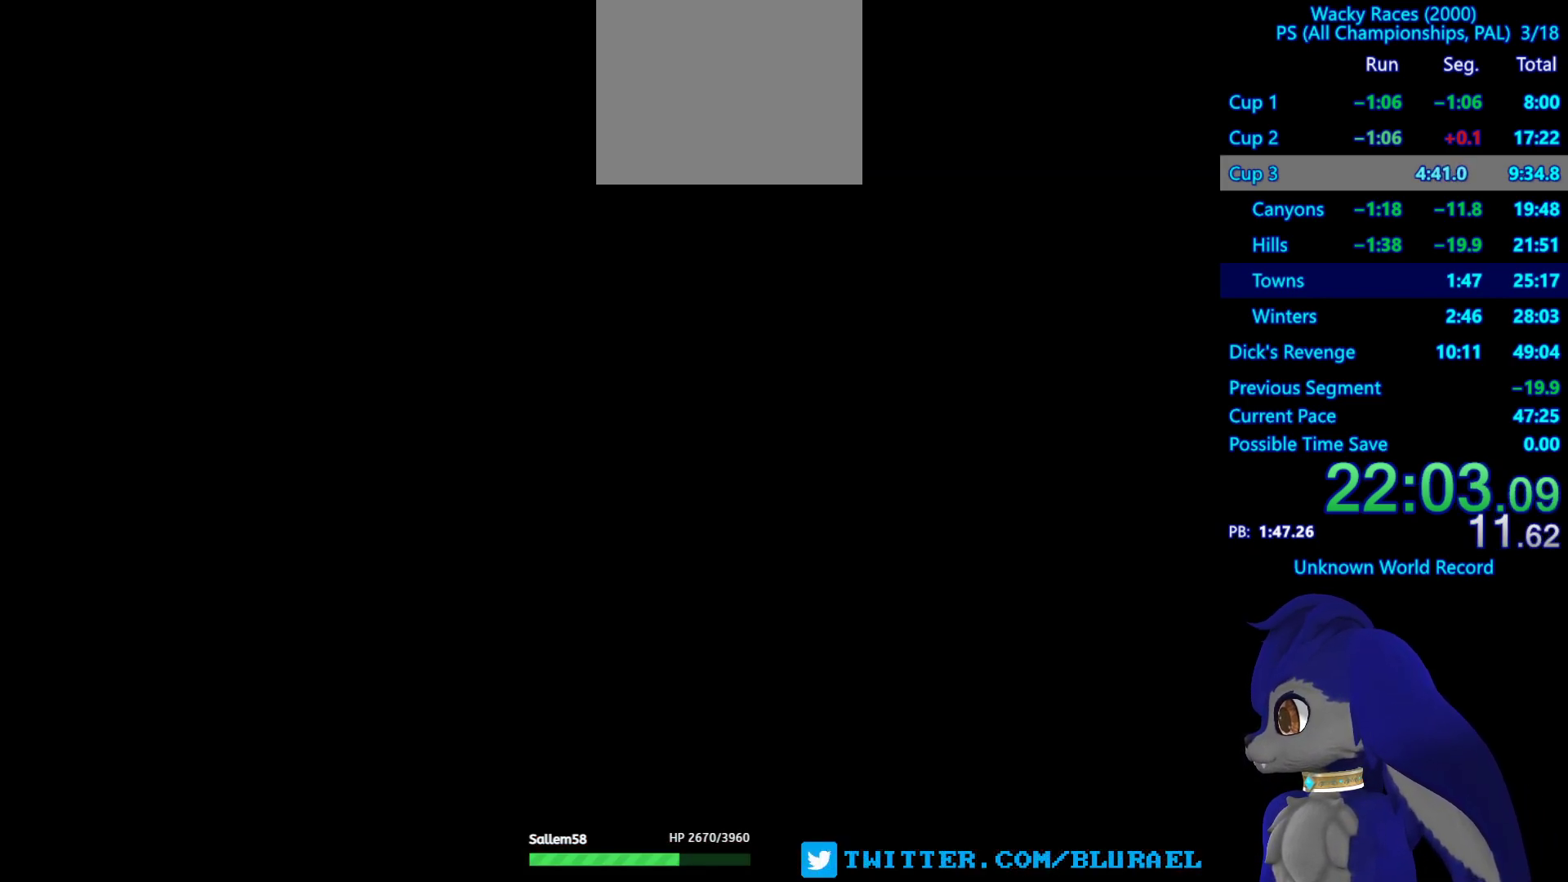
{"buttons": [], "left_stick": "center", "right_stick": "center", "events": [[83, "CROSS", "down"], [150, "CROSS", "up"], [233, "CROSS", "down"], [300, "CROSS", "up"], [383, "CROSS", "down"], [450, "CROSS", "up"]]}
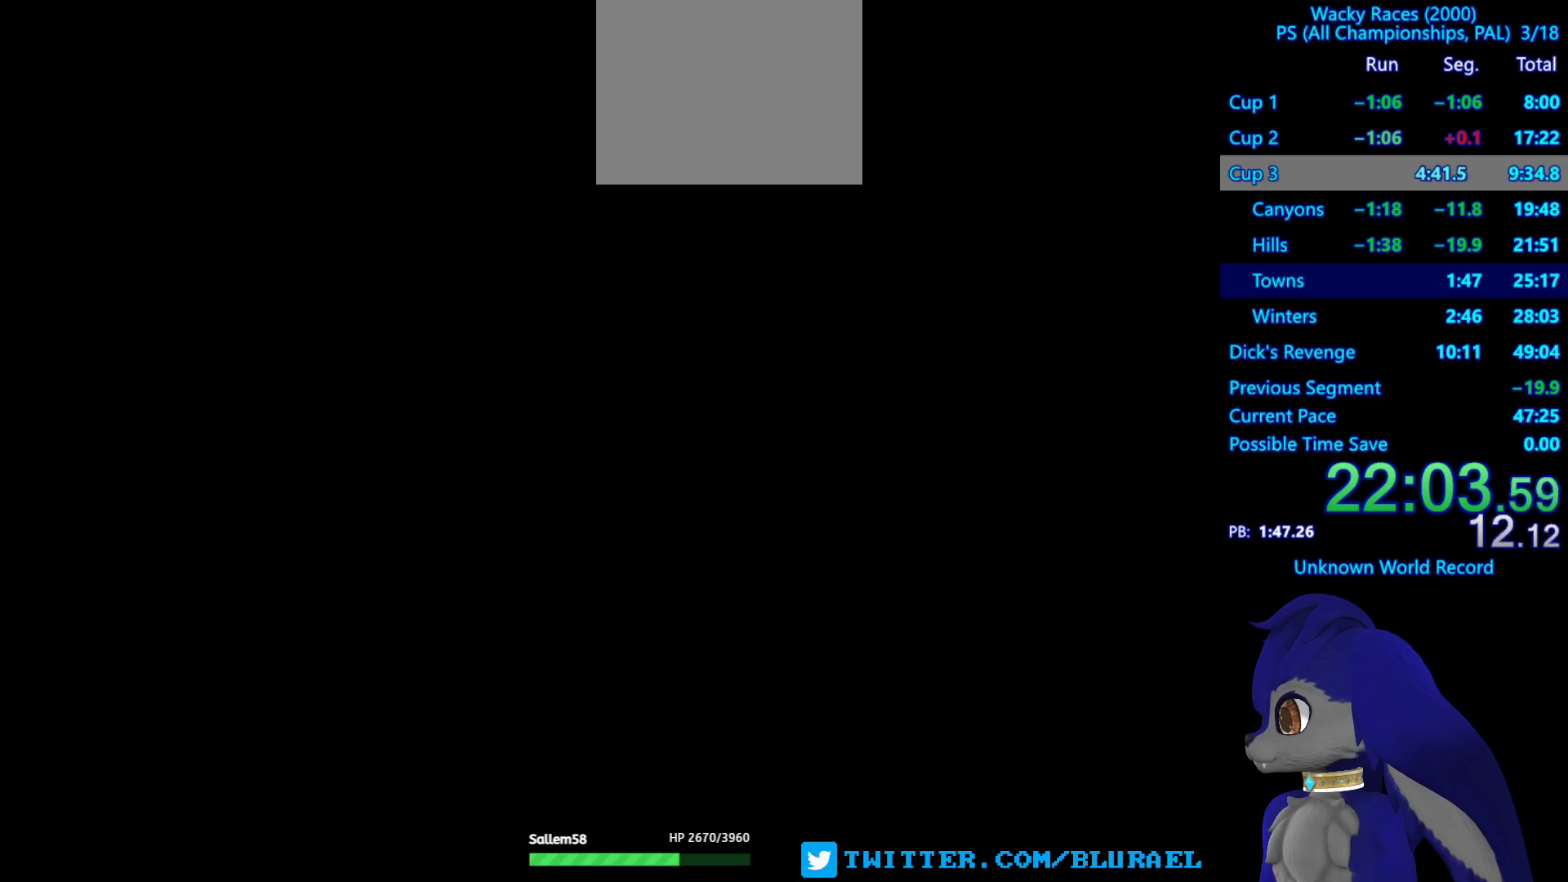
{"buttons": [], "left_stick": "center", "right_stick": "center", "events": [[17, "CROSS", "down"], [67, "CROSS", "up"], [167, "CROSS", "down"], [200, "CROSS", "up"], [283, "CROSS", "down"], [350, "CROSS", "up"], [400, "CROSS", "down"], [467, "CROSS", "up"]]}
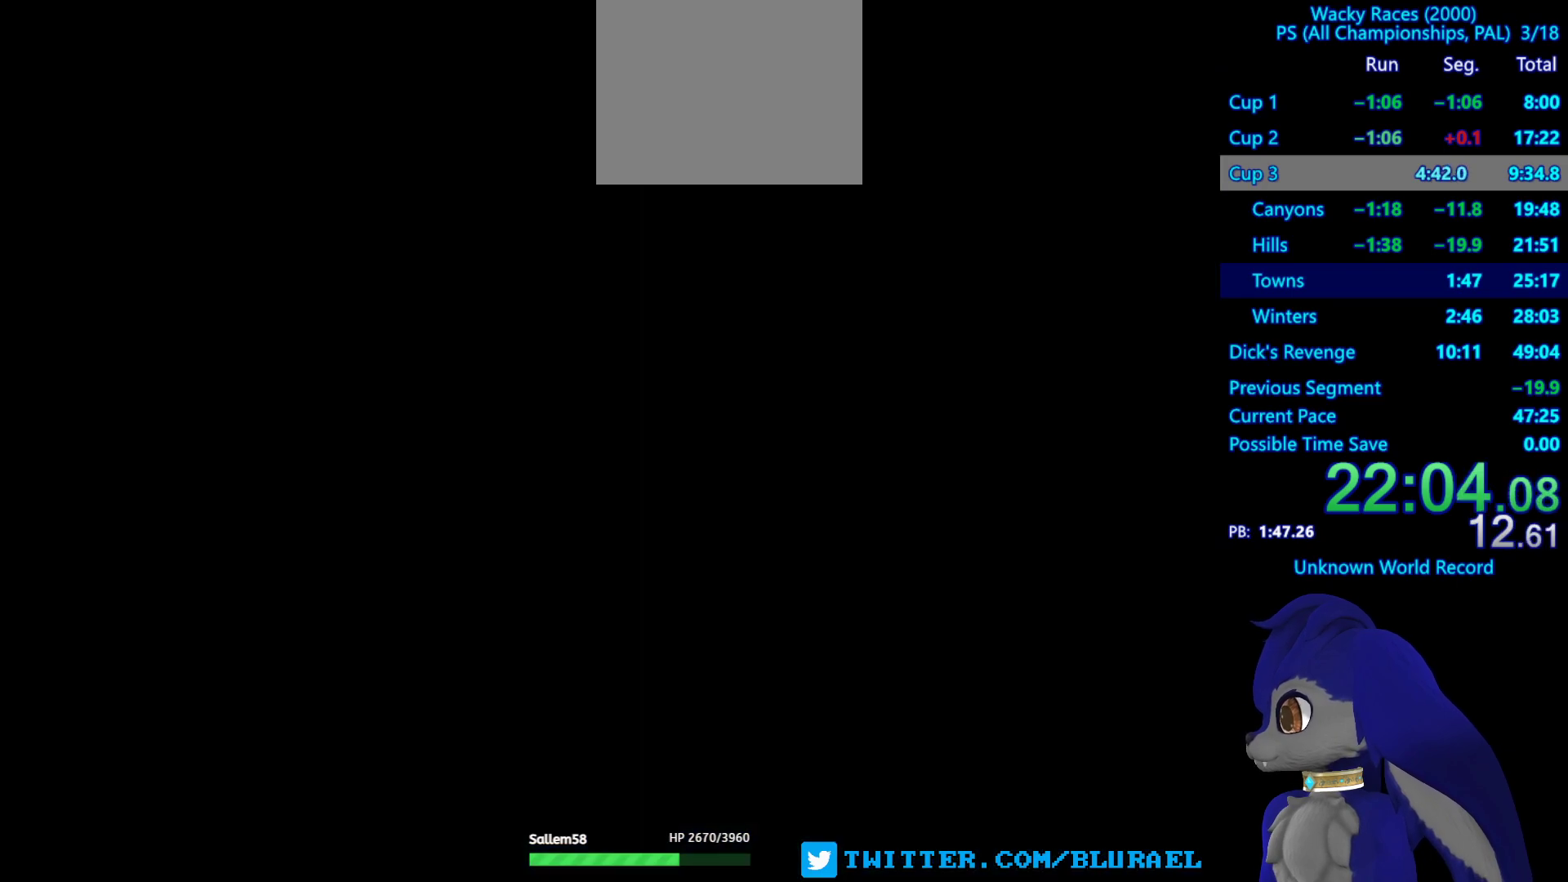
{"buttons": [], "left_stick": "center", "right_stick": "center", "events": [[17, "CROSS", "down"], [83, "CROSS", "up"]]}